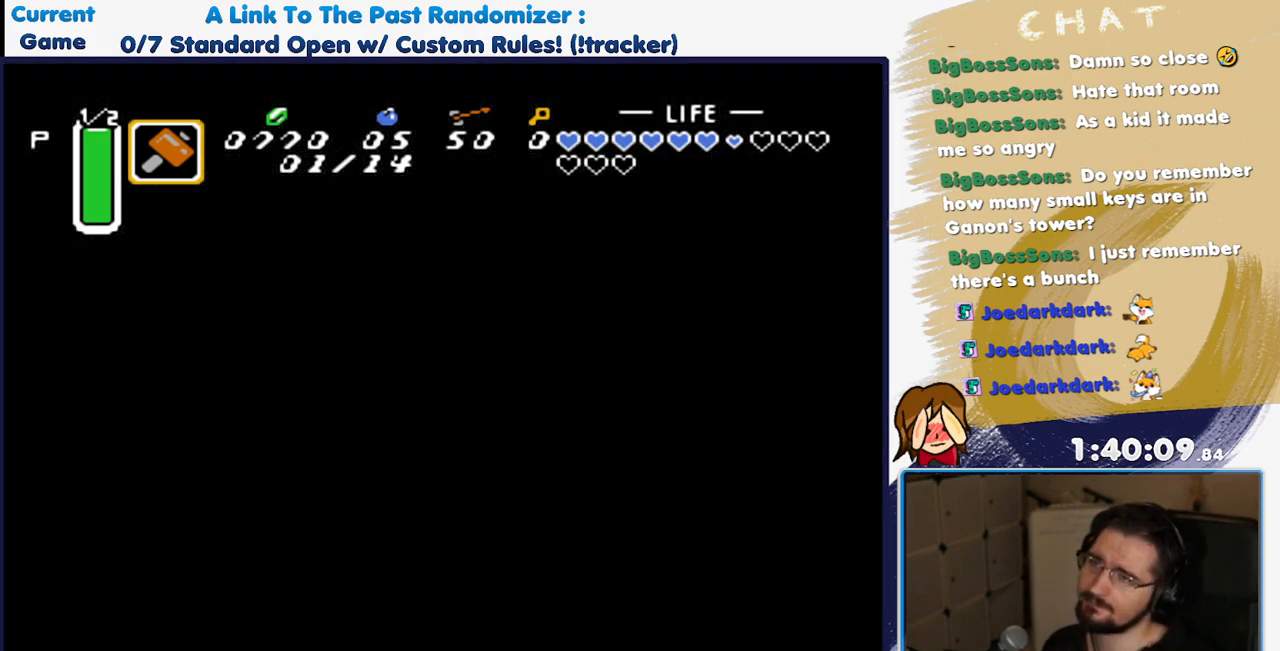
Gameplay with a controller (Nintendo layout); each line is a JSON object with the inputs held at the frame after it. "events" lists button and stick changes between this image and that frame as [ms after this image, input, new state], when the widget could be followed in between. Not read: L3 R3.
{"buttons": [], "events": []}
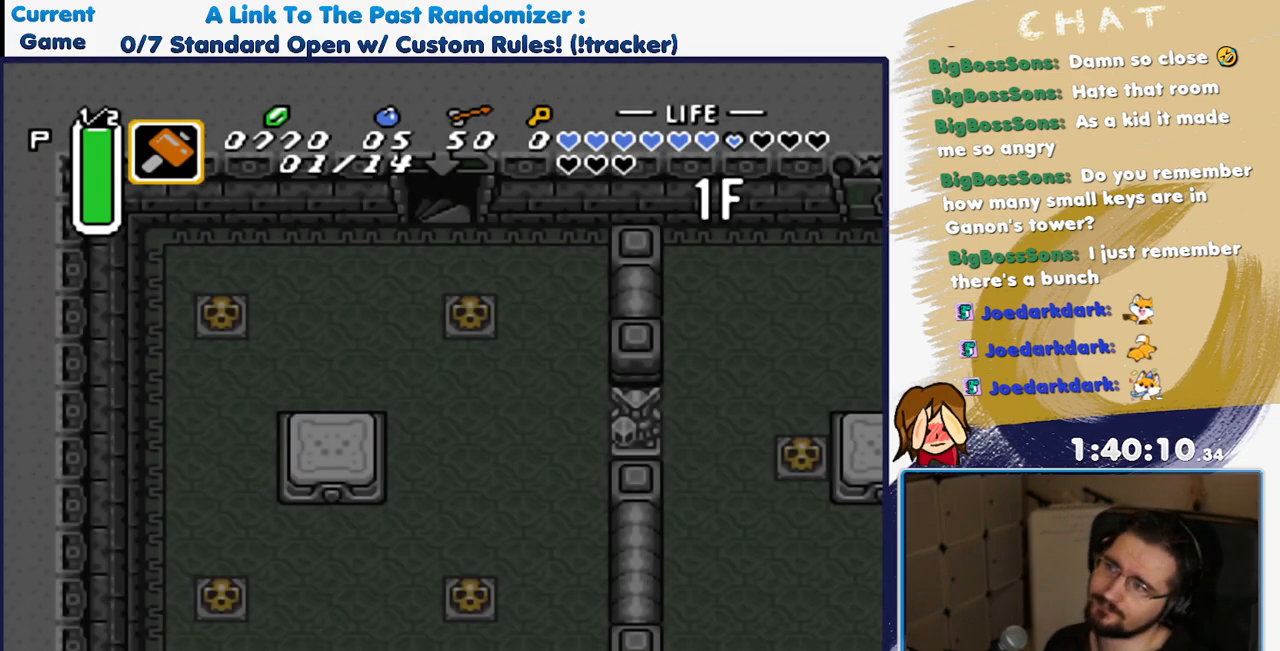
{"buttons": ["DPAD_DOWN"], "events": [[417, "DPAD_DOWN", "down"]]}
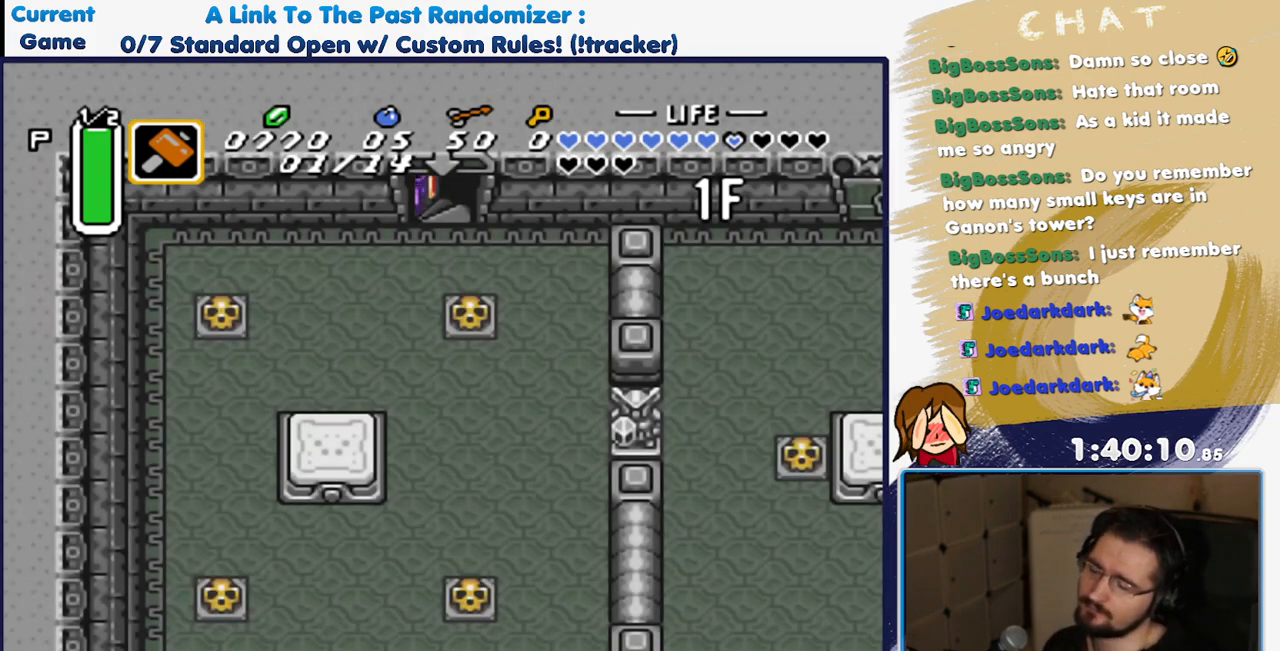
{"buttons": ["DPAD_DOWN", "DPAD_LEFT"], "events": [[100, "DPAD_LEFT", "down"]]}
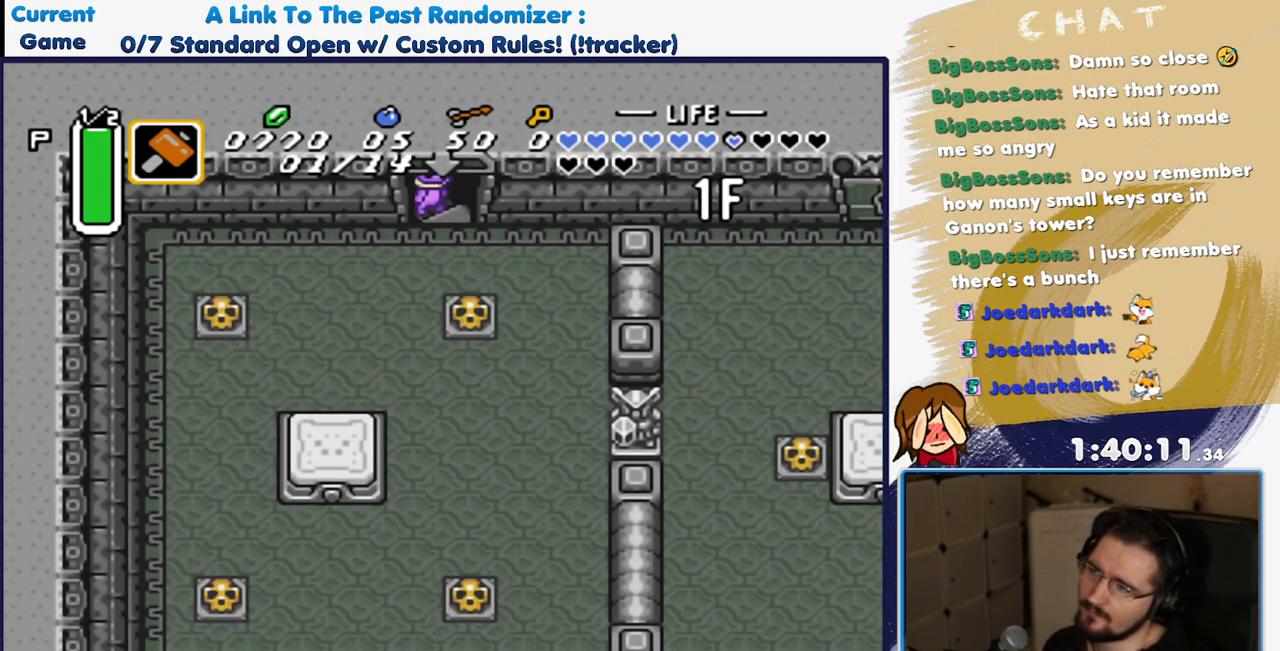
{"buttons": ["DPAD_DOWN", "DPAD_LEFT"], "events": []}
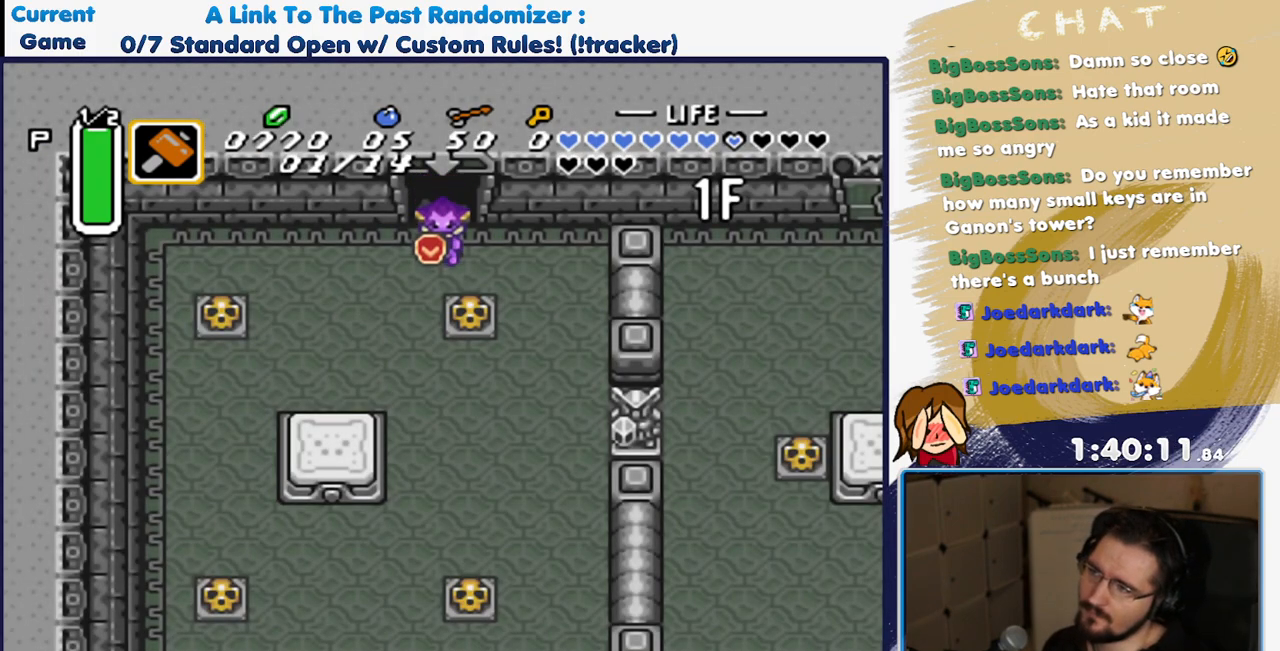
{"buttons": ["DPAD_DOWN", "DPAD_LEFT"], "events": []}
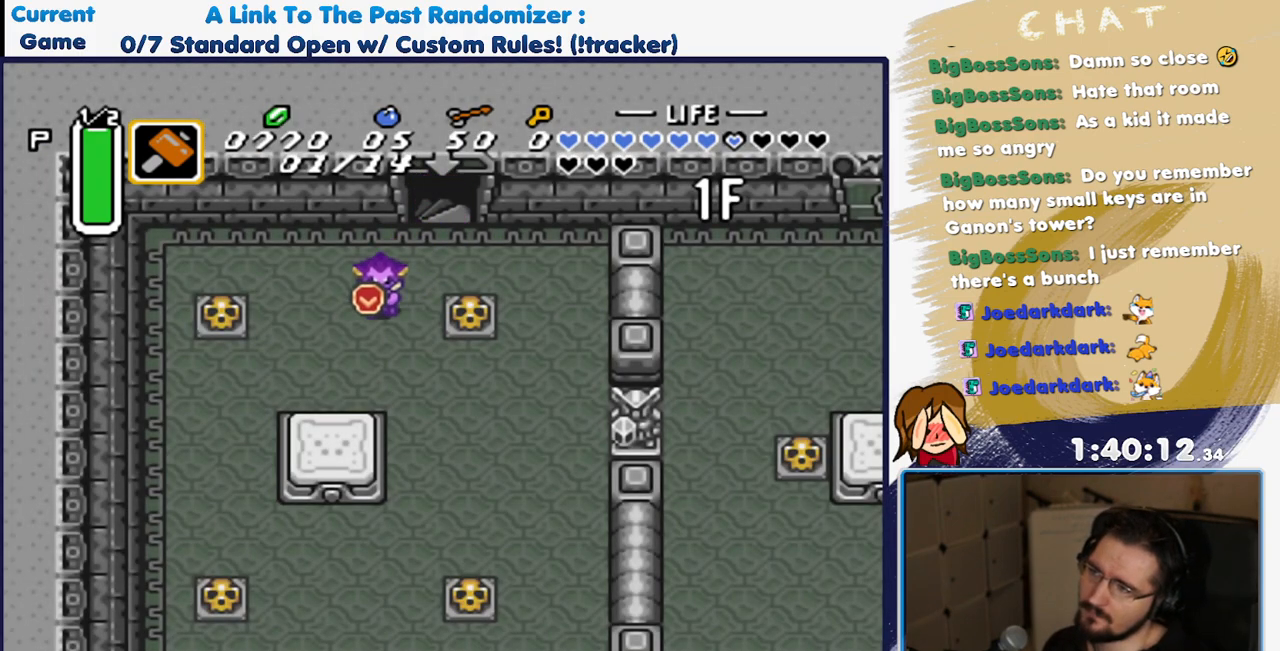
{"buttons": ["A", "DPAD_LEFT"], "events": [[150, "DPAD_DOWN", "up"], [450, "A", "down"]]}
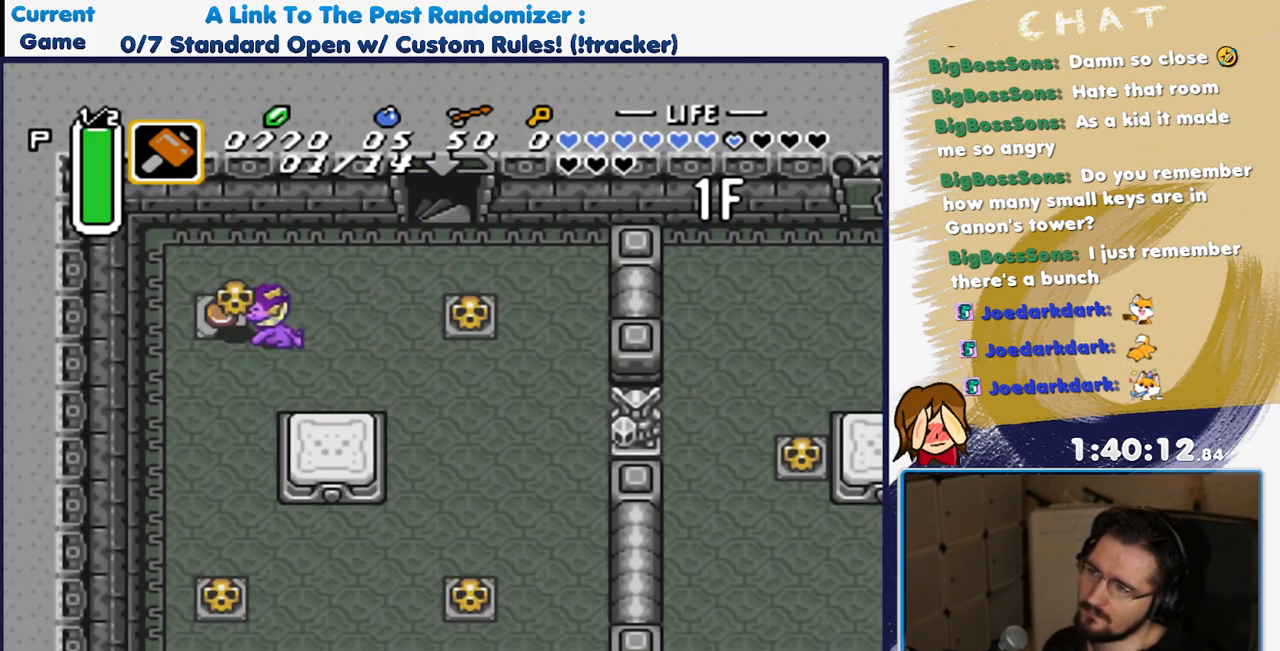
{"buttons": ["A", "DPAD_DOWN"], "events": [[67, "A", "up"], [250, "DPAD_UP", "down"], [433, "A", "down"], [433, "DPAD_UP", "up"], [483, "DPAD_DOWN", "down"], [483, "DPAD_LEFT", "up"]]}
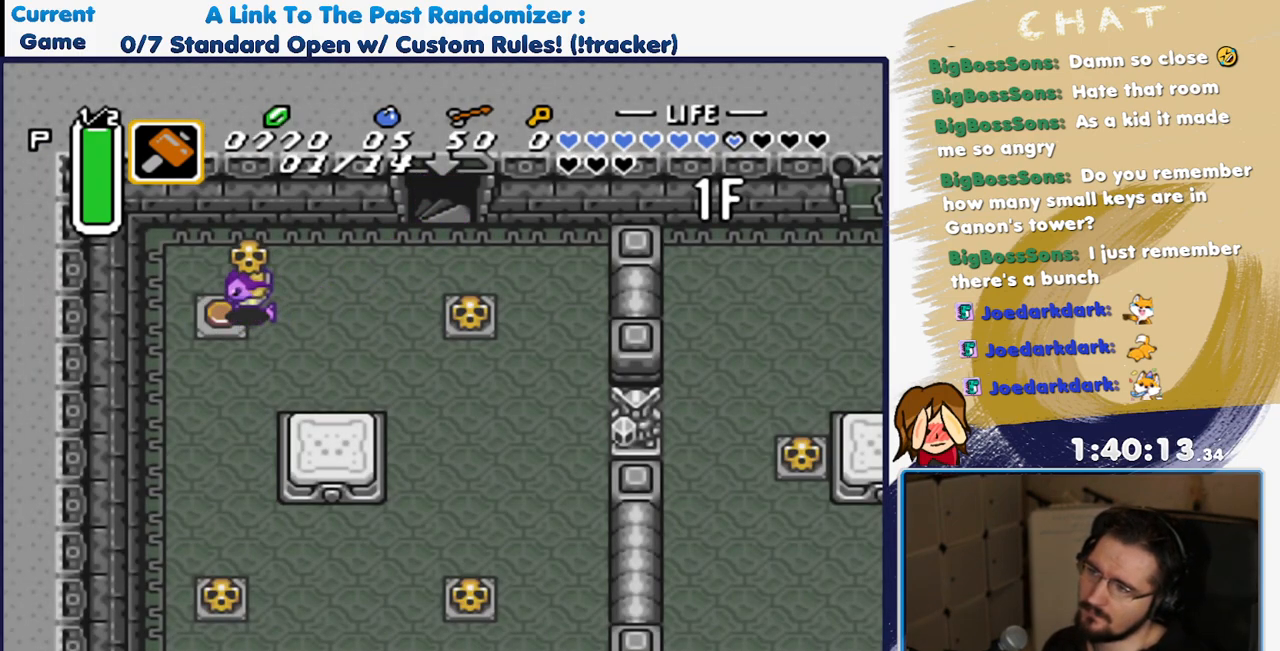
{"buttons": ["DPAD_DOWN", "DPAD_RIGHT"], "events": [[33, "A", "up"], [33, "DPAD_RIGHT", "down"]]}
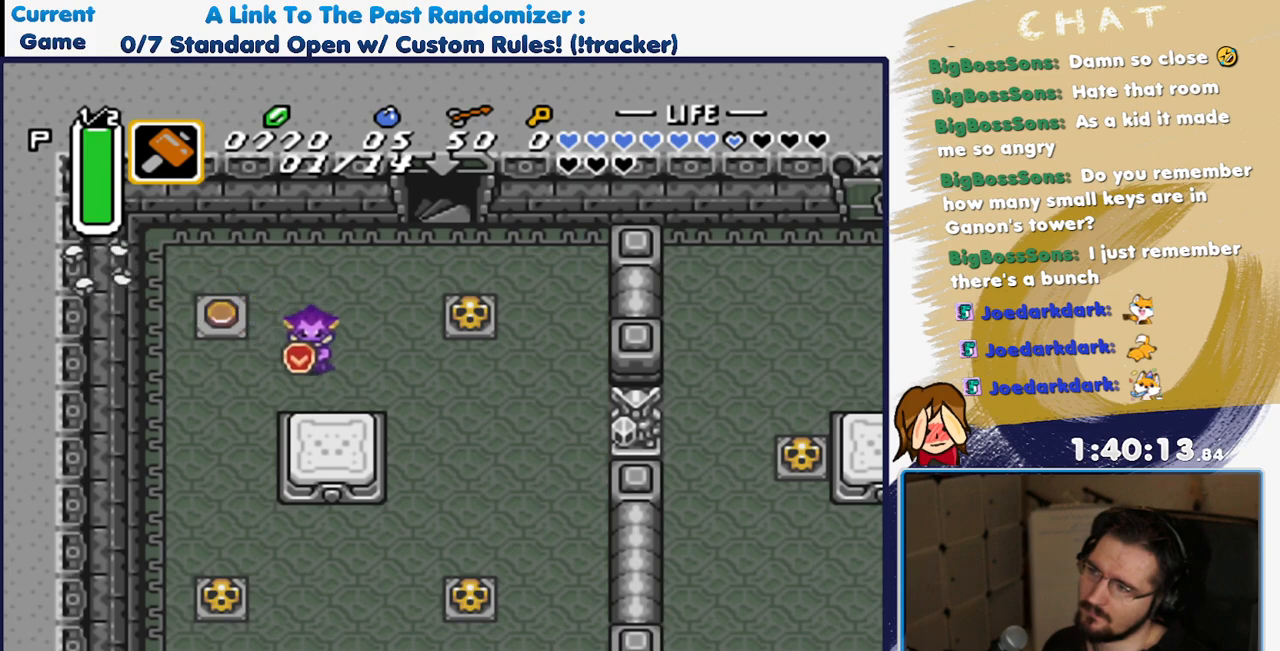
{"buttons": ["A", "DPAD_DOWN"], "events": [[433, "DPAD_RIGHT", "up"], [450, "A", "down"]]}
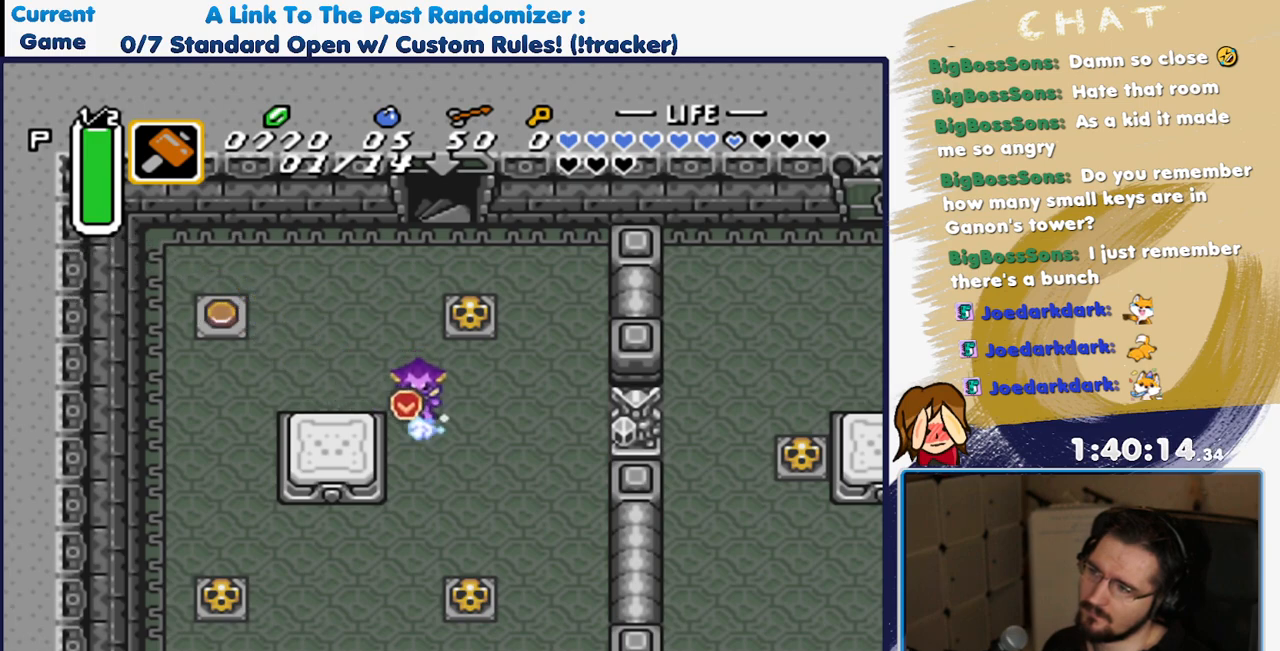
{"buttons": ["A"], "events": [[50, "DPAD_DOWN", "up"]]}
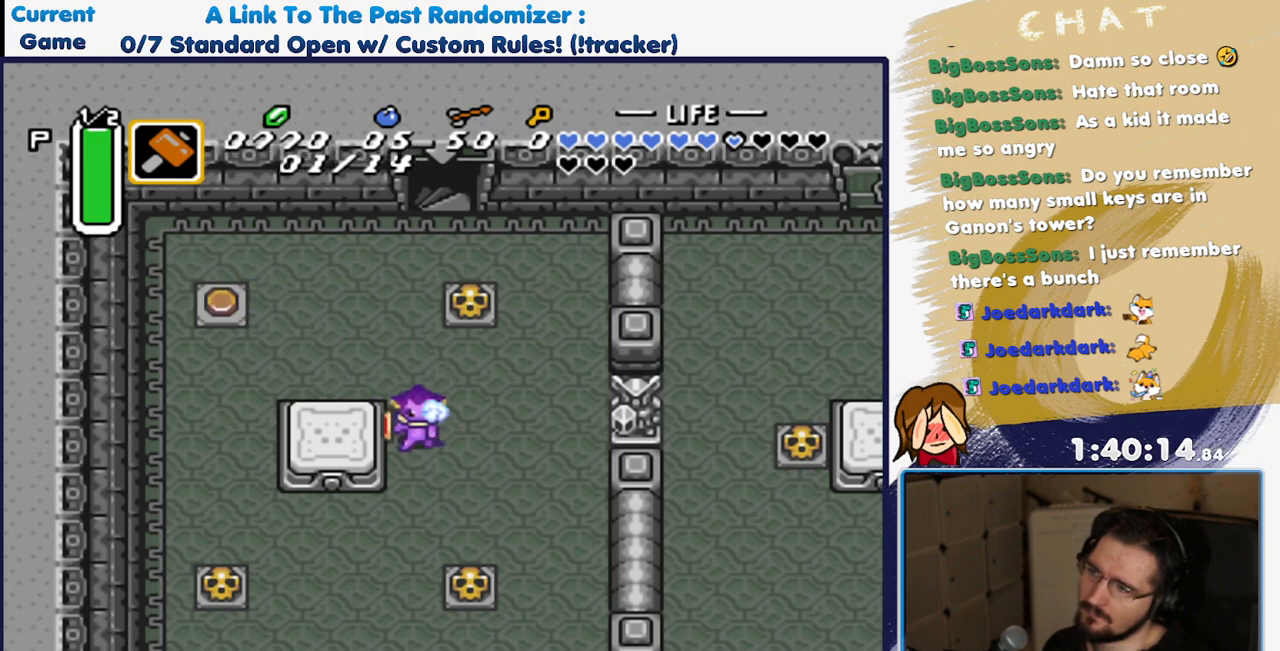
{"buttons": [], "events": [[233, "A", "up"]]}
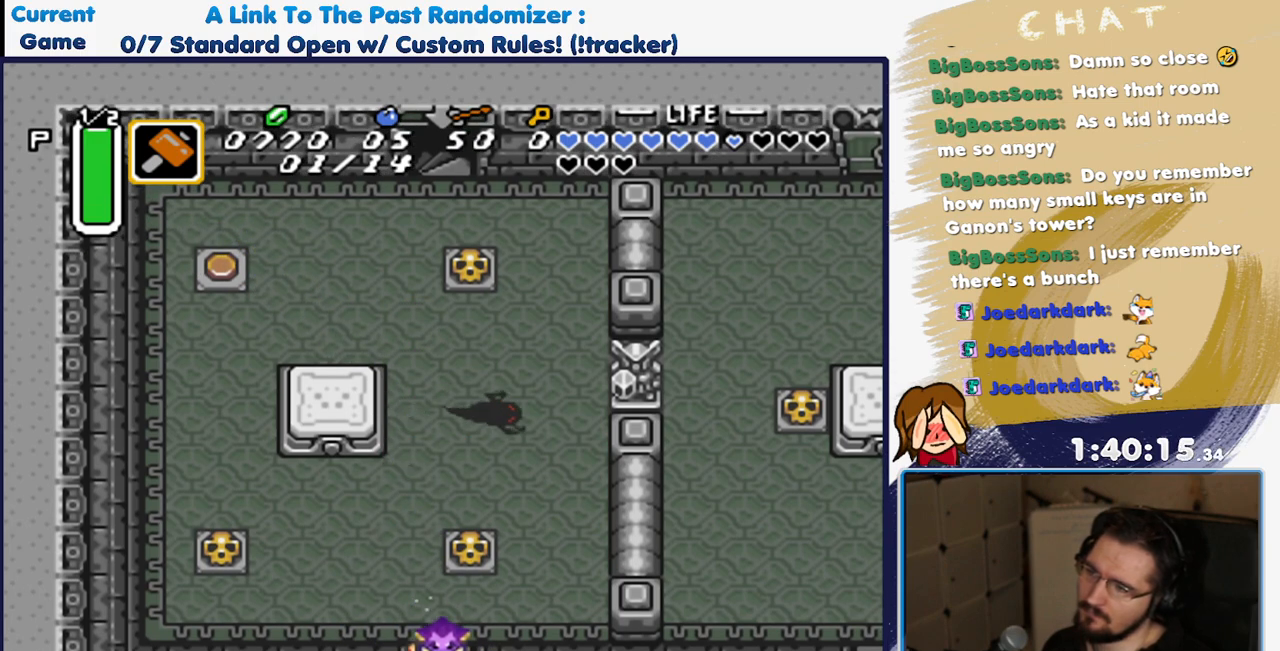
{"buttons": []}
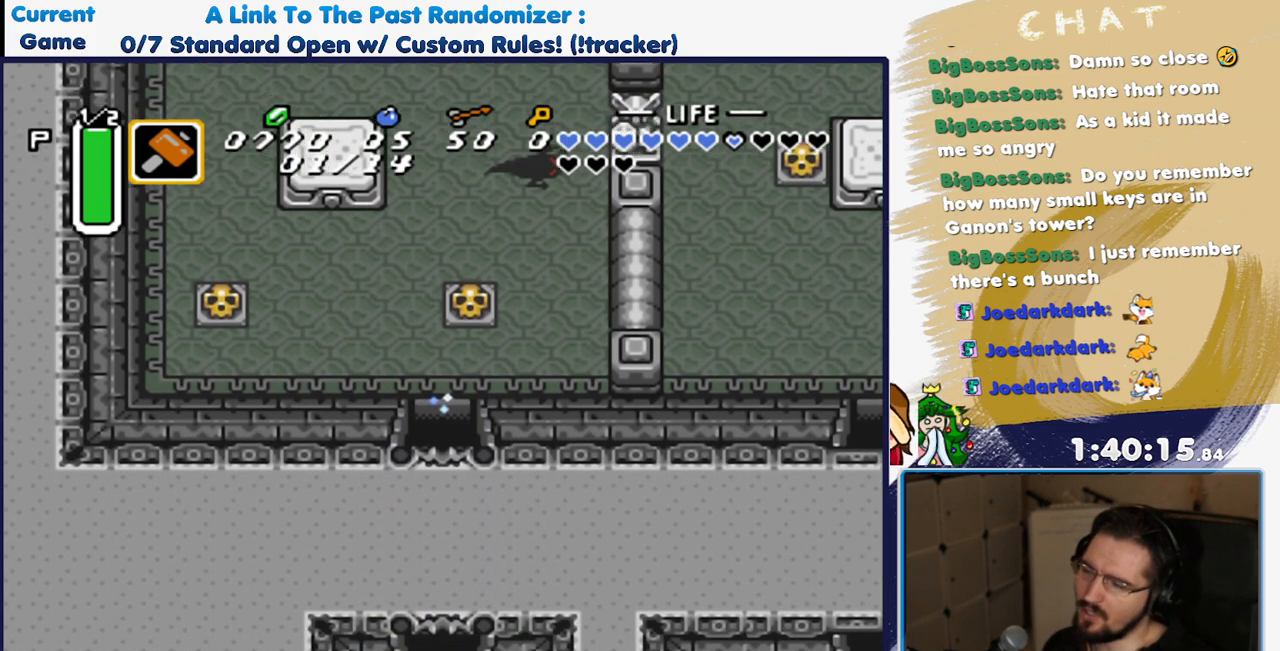
{"buttons": [], "events": []}
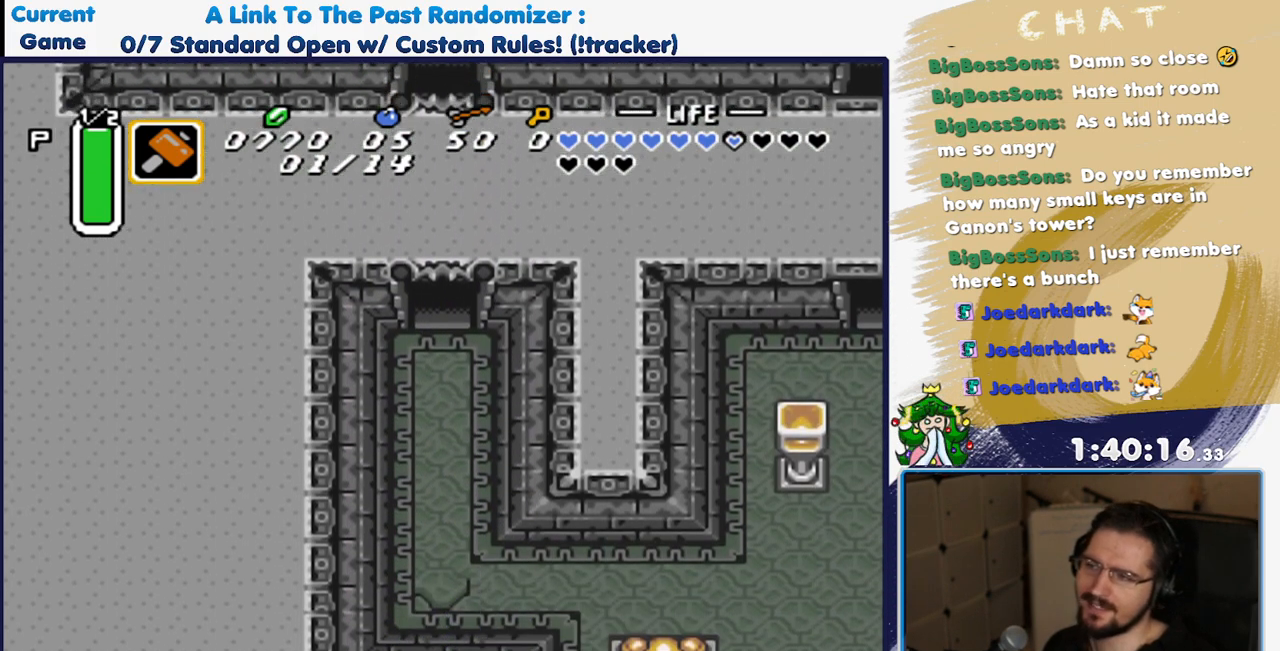
{"buttons": ["DPAD_DOWN", "DPAD_RIGHT"], "events": [[67, "DPAD_DOWN", "down"], [450, "DPAD_RIGHT", "down"]]}
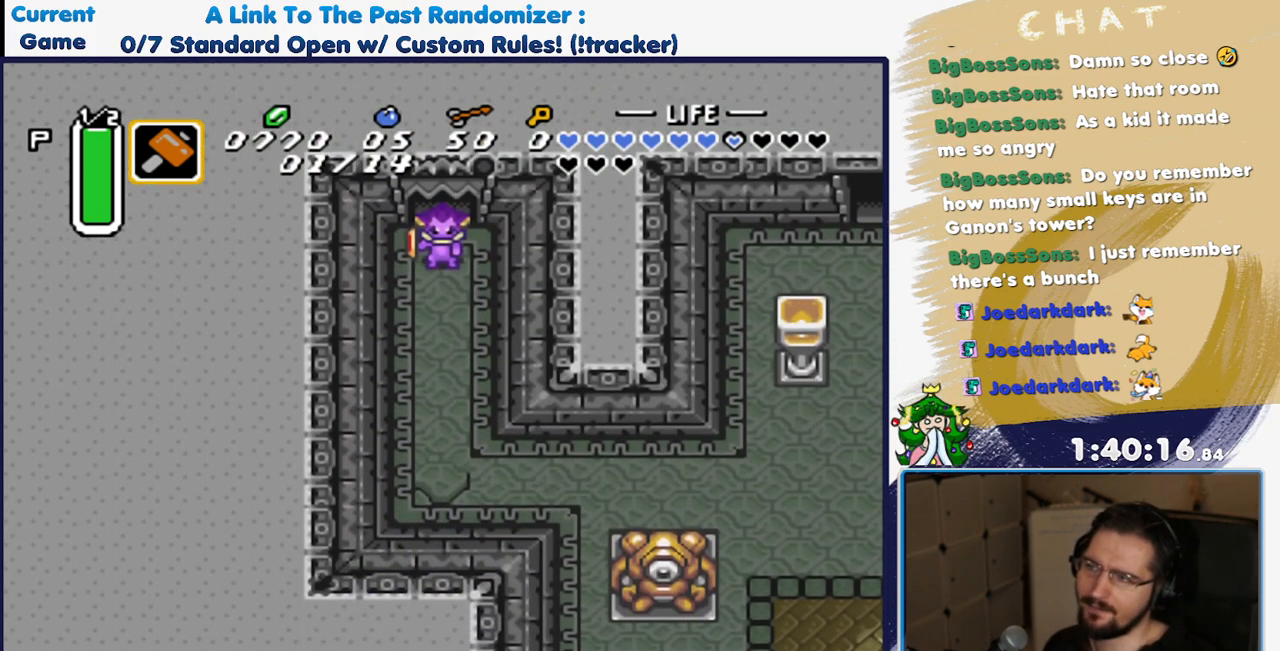
{"buttons": ["DPAD_DOWN"], "events": [[450, "DPAD_RIGHT", "up"]]}
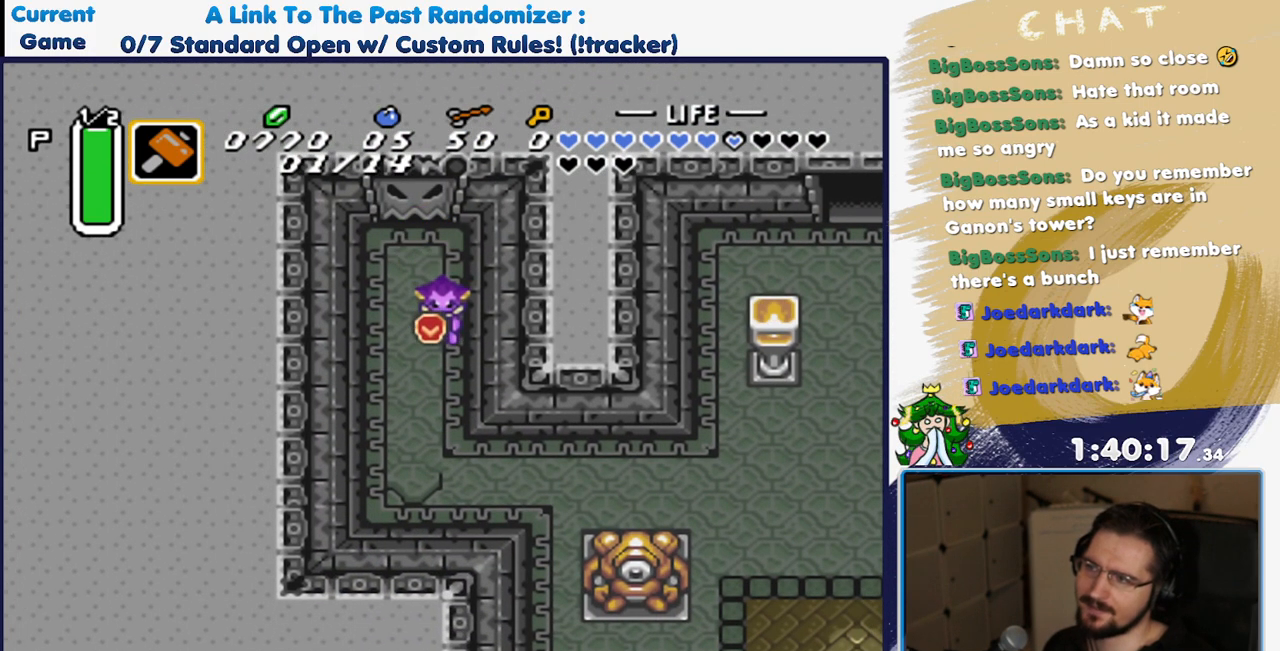
{"buttons": ["DPAD_RIGHT"], "events": [[417, "DPAD_RIGHT", "down"], [467, "DPAD_DOWN", "up"]]}
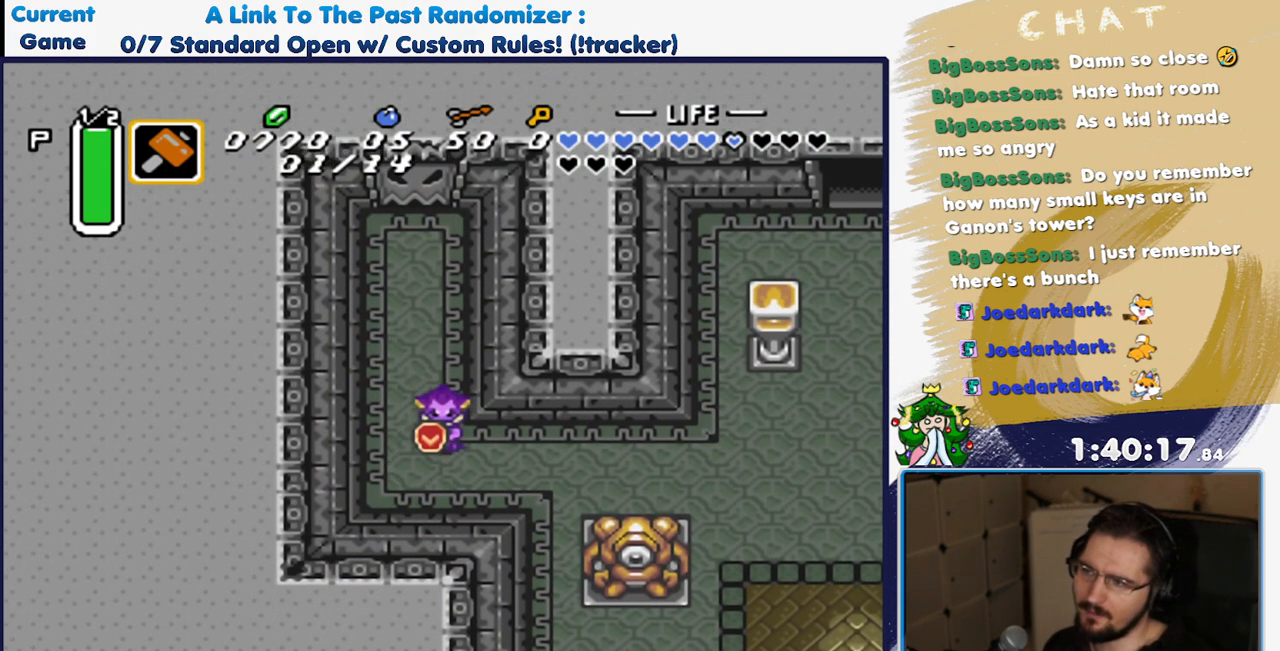
{"buttons": [], "events": [[50, "A", "down"], [150, "DPAD_RIGHT", "up"], [317, "A", "up"]]}
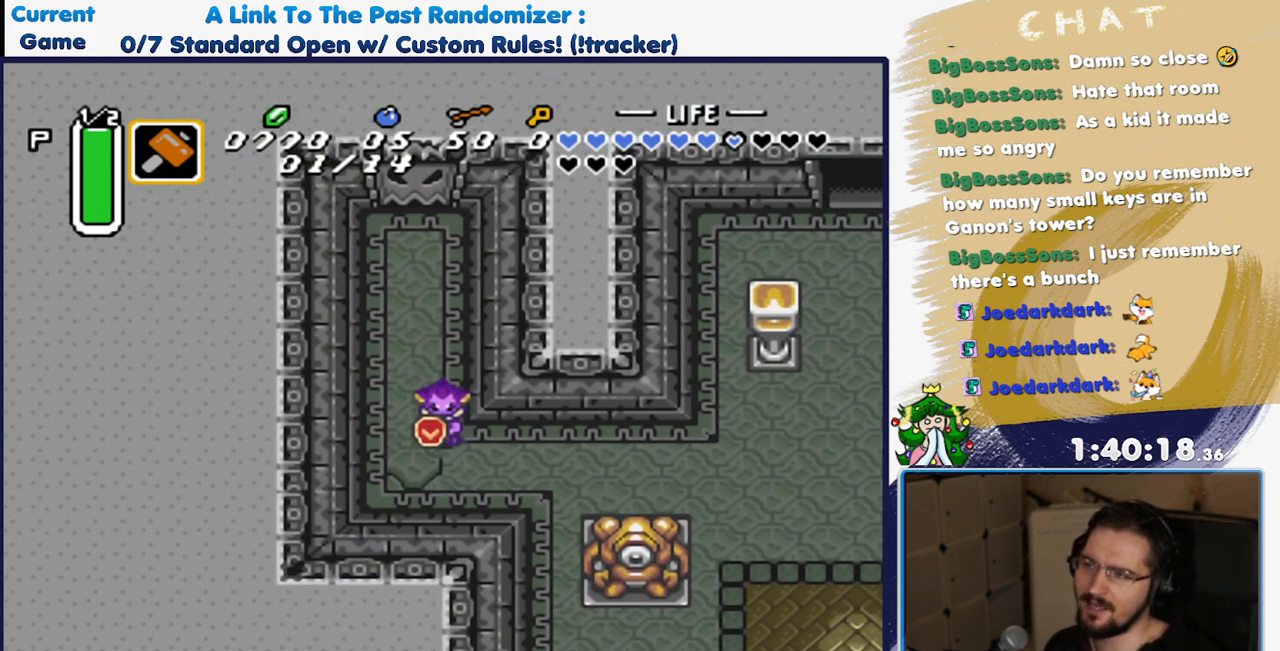
{"buttons": ["A"], "events": [[83, "DPAD_RIGHT", "down"], [483, "A", "down"], [500, "DPAD_RIGHT", "up"]]}
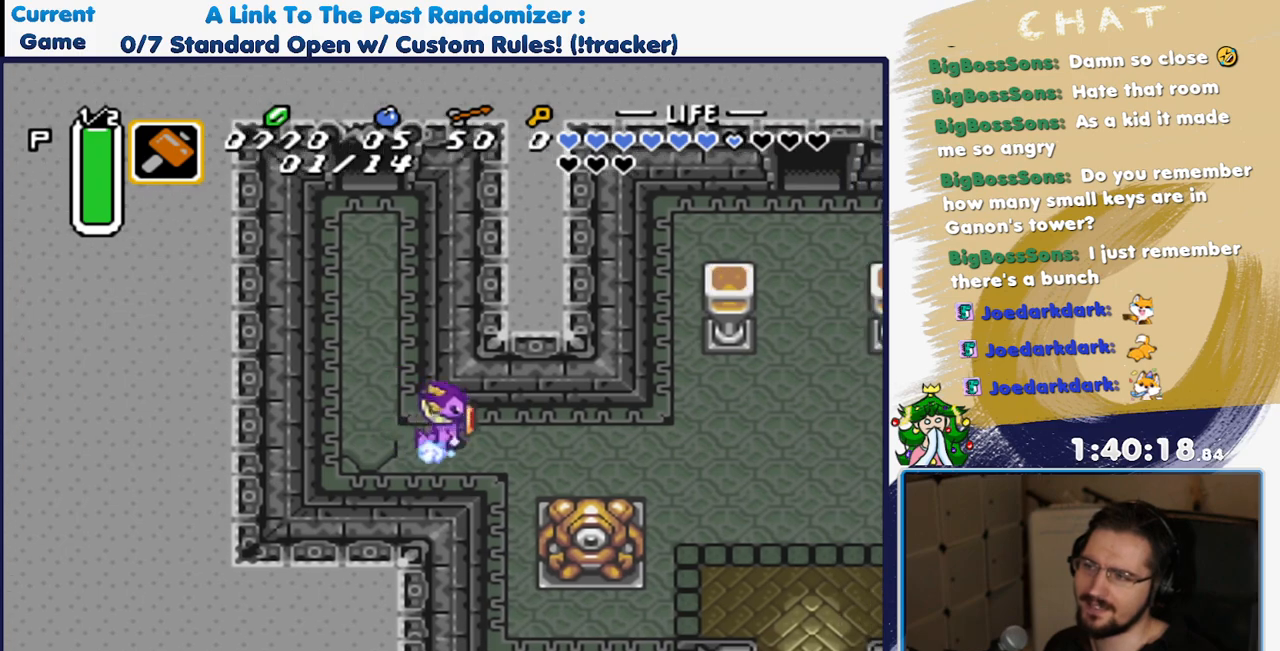
{"buttons": ["A"], "events": []}
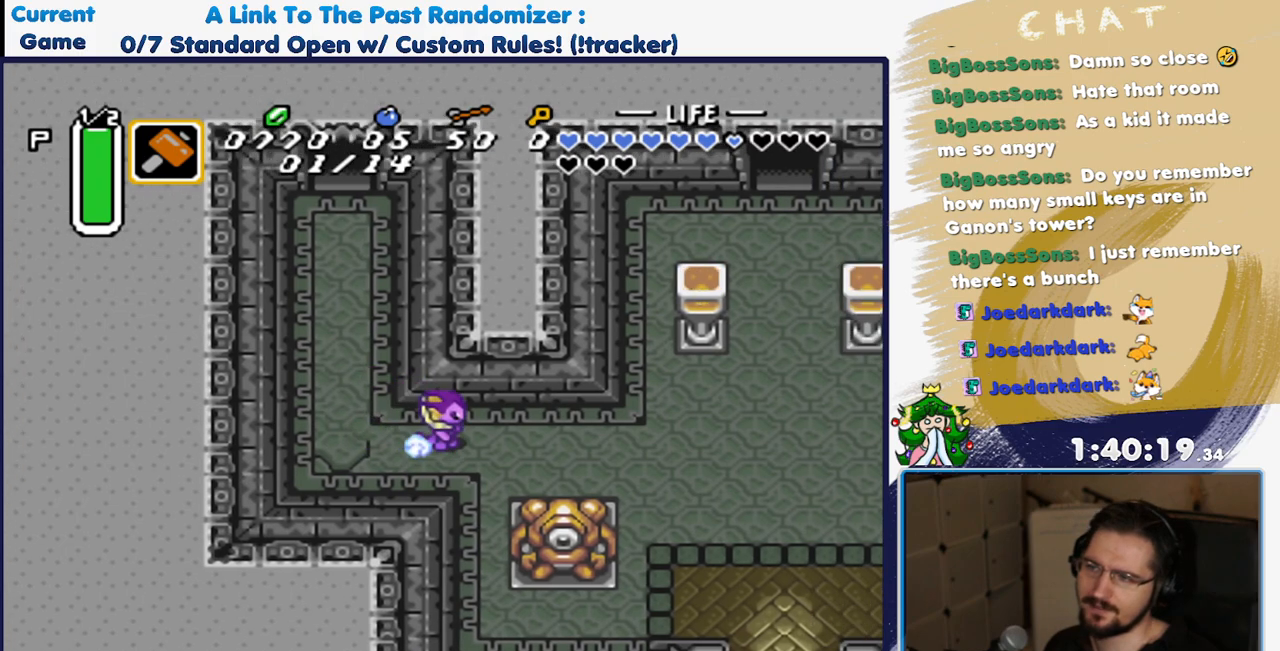
{"buttons": ["A"], "events": []}
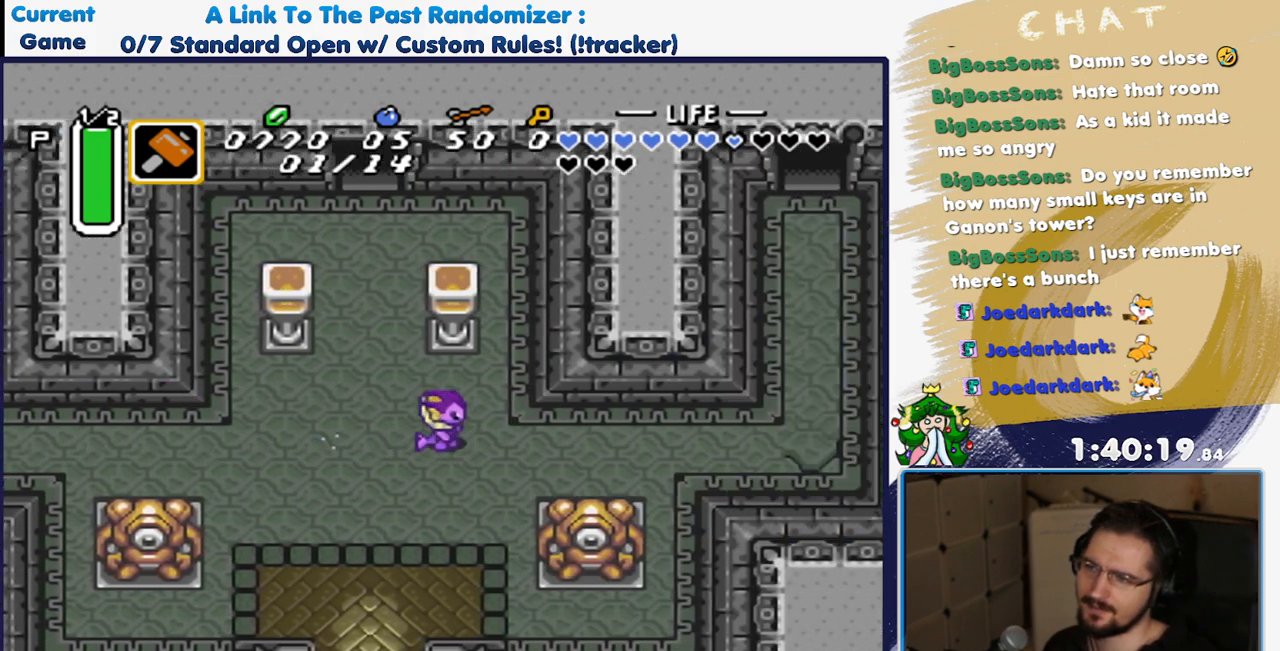
{"buttons": ["DPAD_UP", "DPAD_RIGHT"], "events": [[217, "A", "up"], [283, "DPAD_UP", "down"], [467, "DPAD_RIGHT", "down"]]}
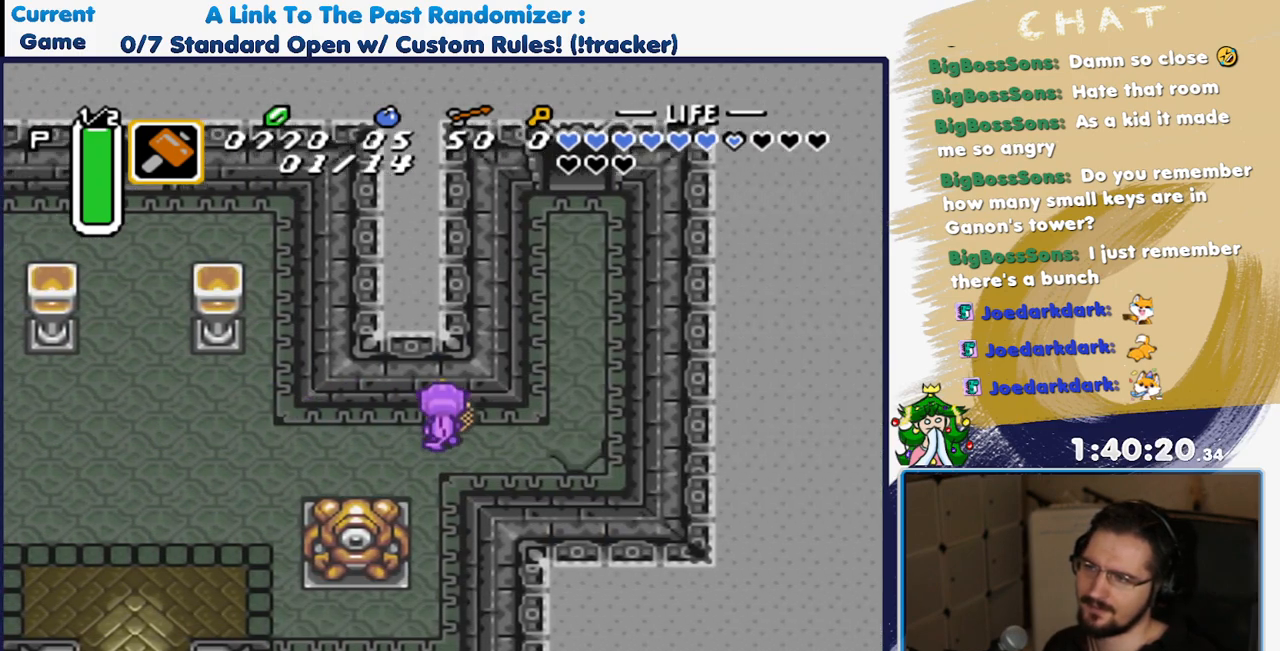
{"buttons": ["DPAD_UP"], "events": [[233, "DPAD_RIGHT", "up"]]}
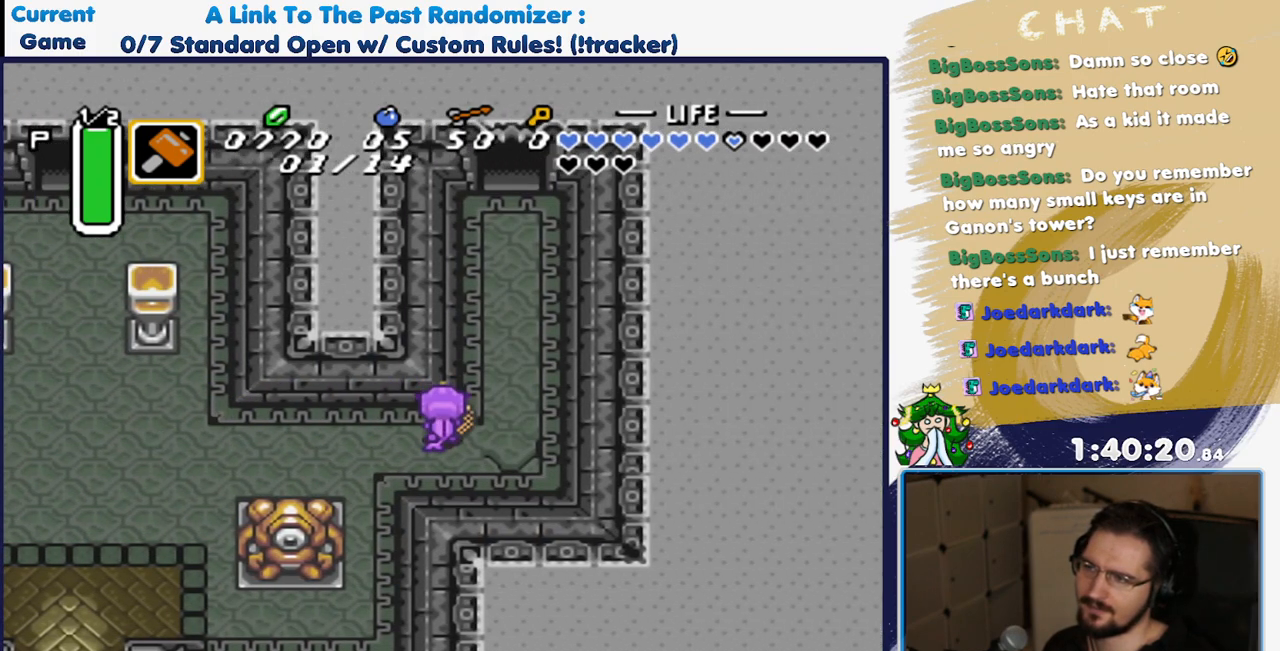
{"buttons": ["DPAD_UP"]}
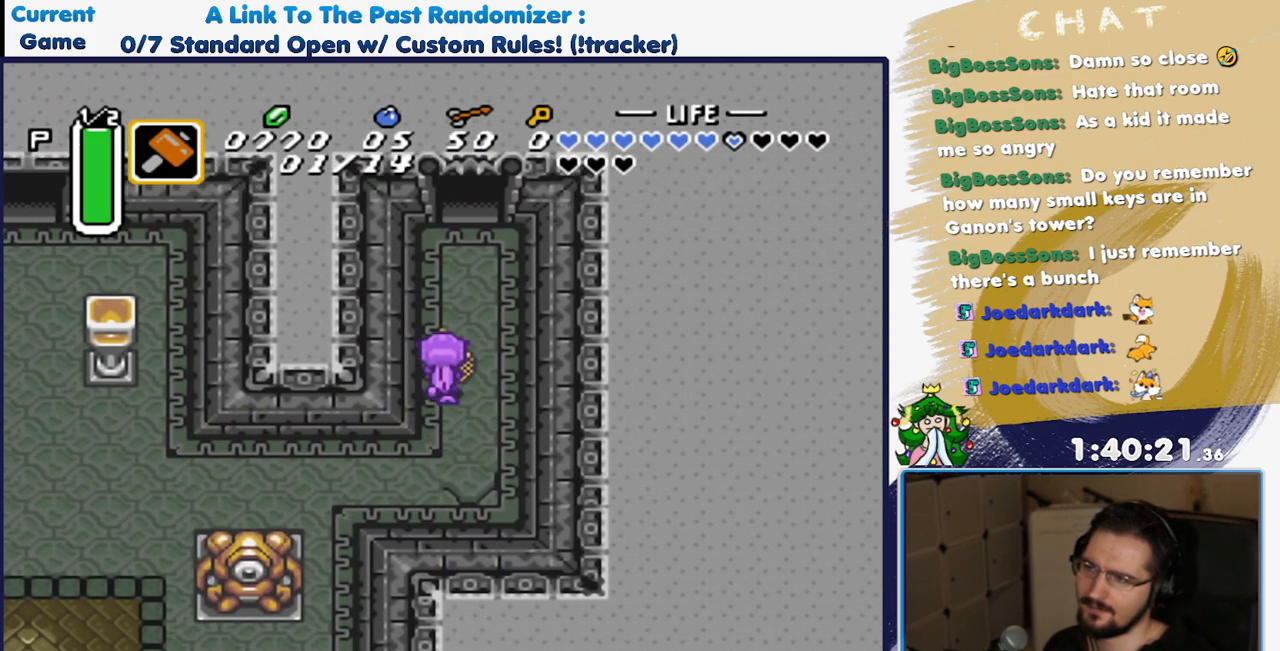
{"buttons": ["DPAD_UP"], "events": [[250, "DPAD_RIGHT", "down"], [383, "DPAD_RIGHT", "up"]]}
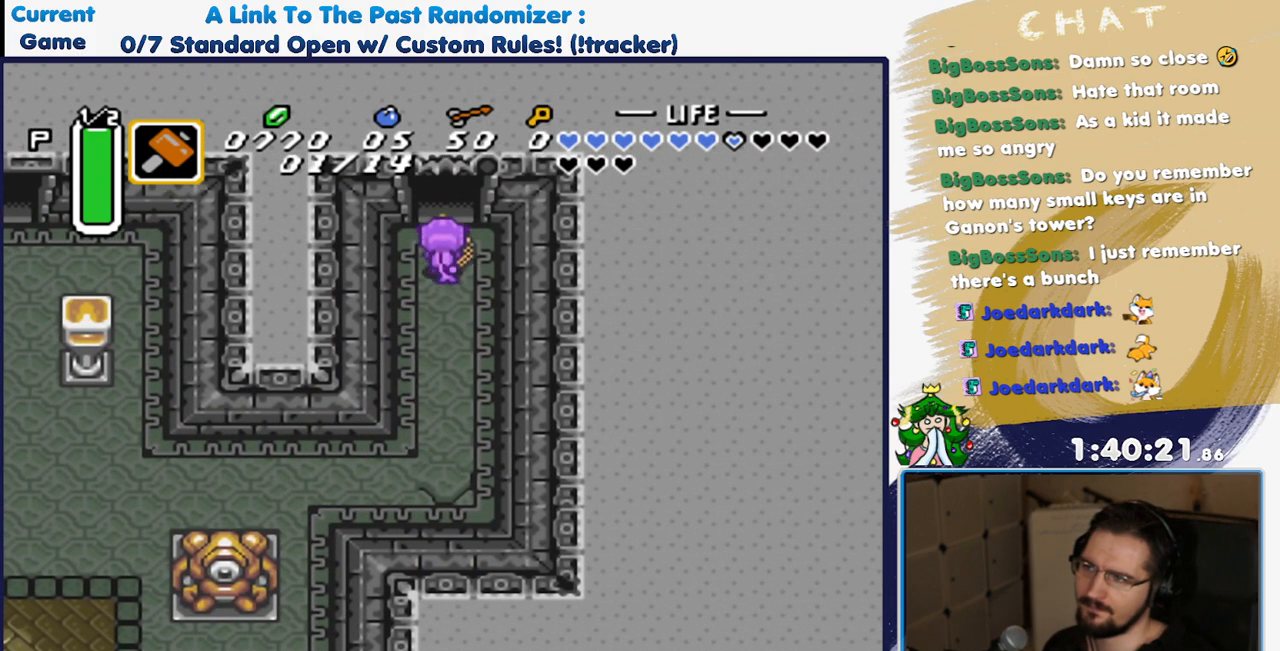
{"buttons": ["DPAD_UP"], "events": []}